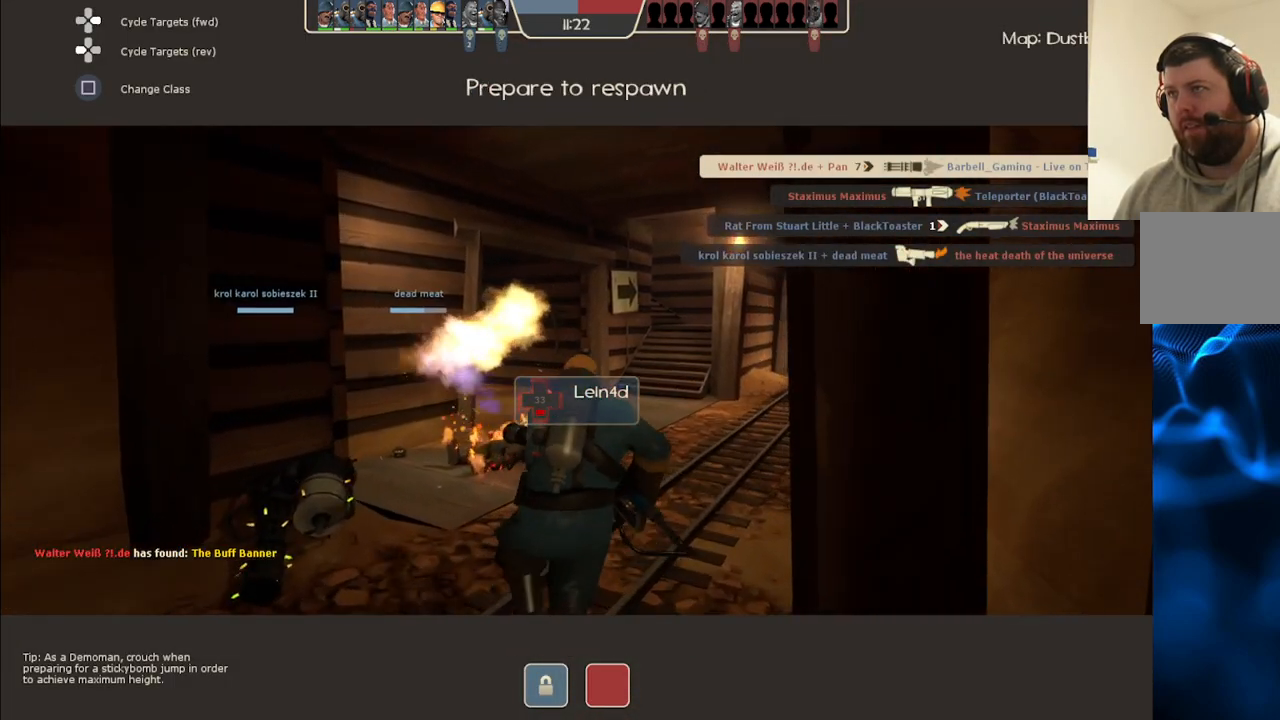
Gameplay with a controller (PlayStation layout); each line is a JSON object with the inputs held at the frame after it (dt_ms = milliseconds from this image to that frame). "events" lists button and stick changes between this image and that frame as [ms after this image, input, new state], when the widget could be followed in between.
{"dt_ms": 500, "buttons": [], "left_stick": "up", "right_stick": "center", "events": []}
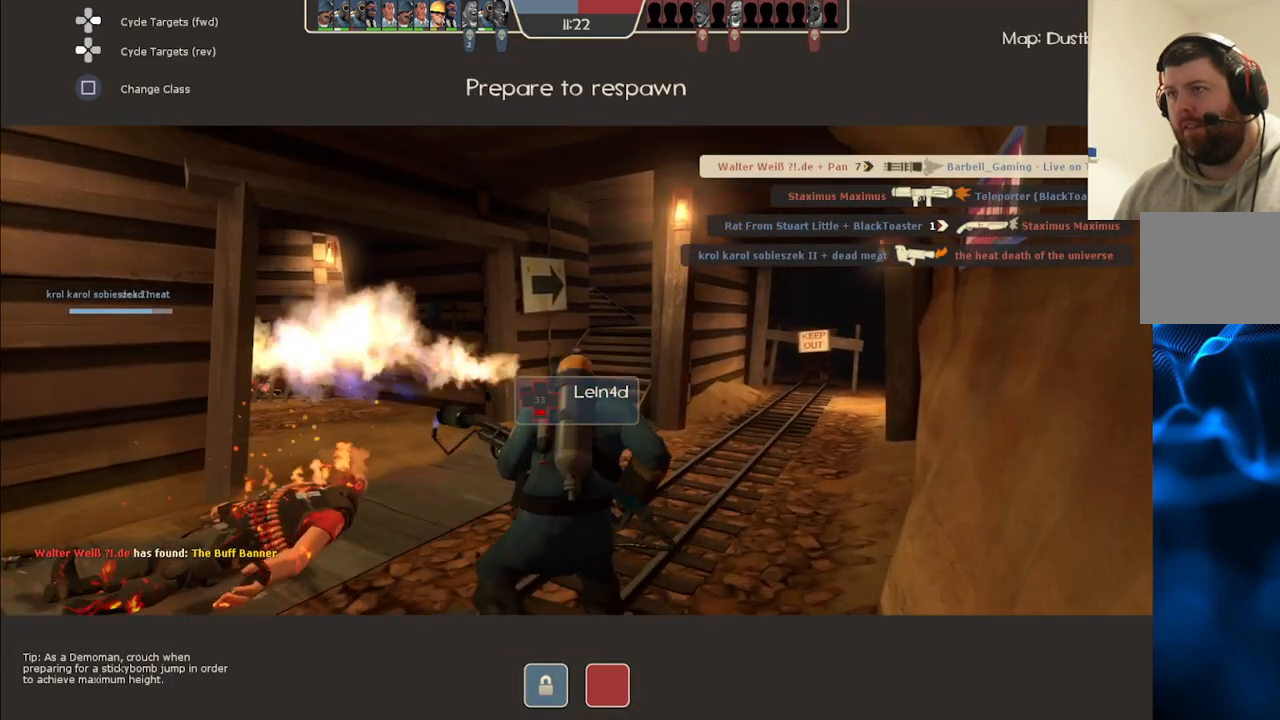
{"dt_ms": 500, "buttons": [], "left_stick": "up", "right_stick": "center", "events": []}
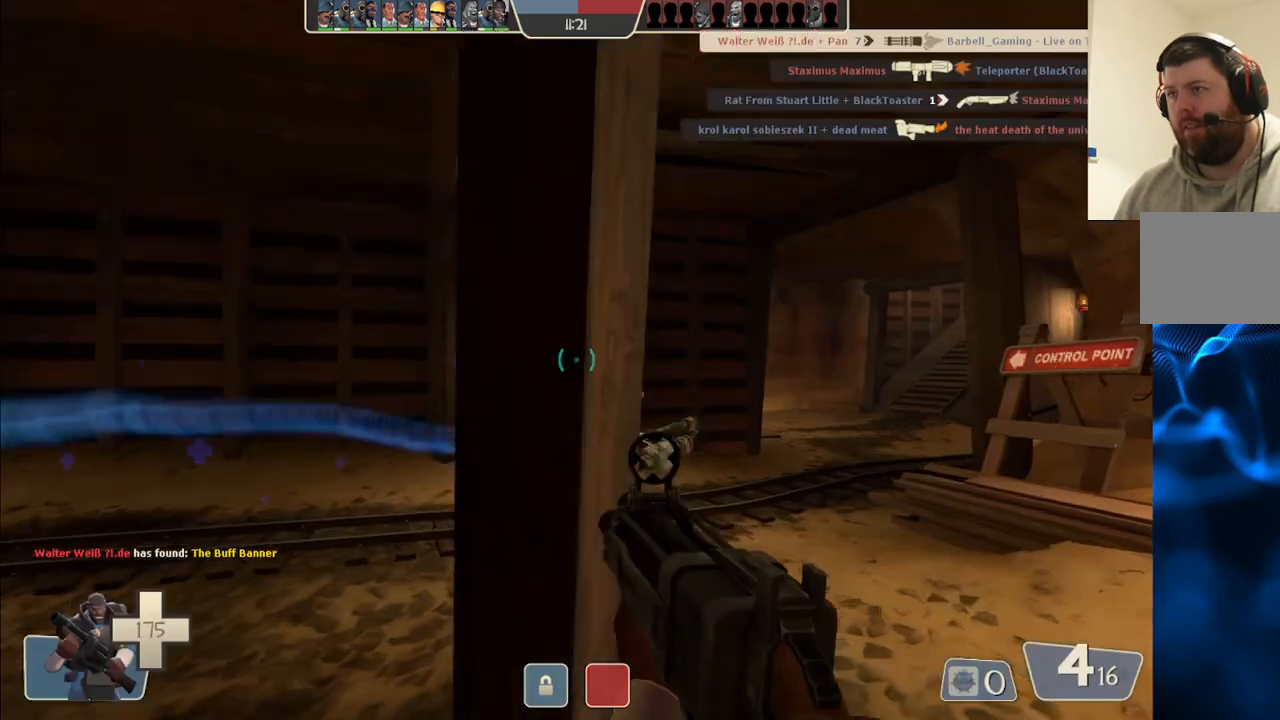
{"dt_ms": 500, "buttons": [], "left_stick": "up", "right_stick": "right", "events": [[467, "right_stick", "right"]]}
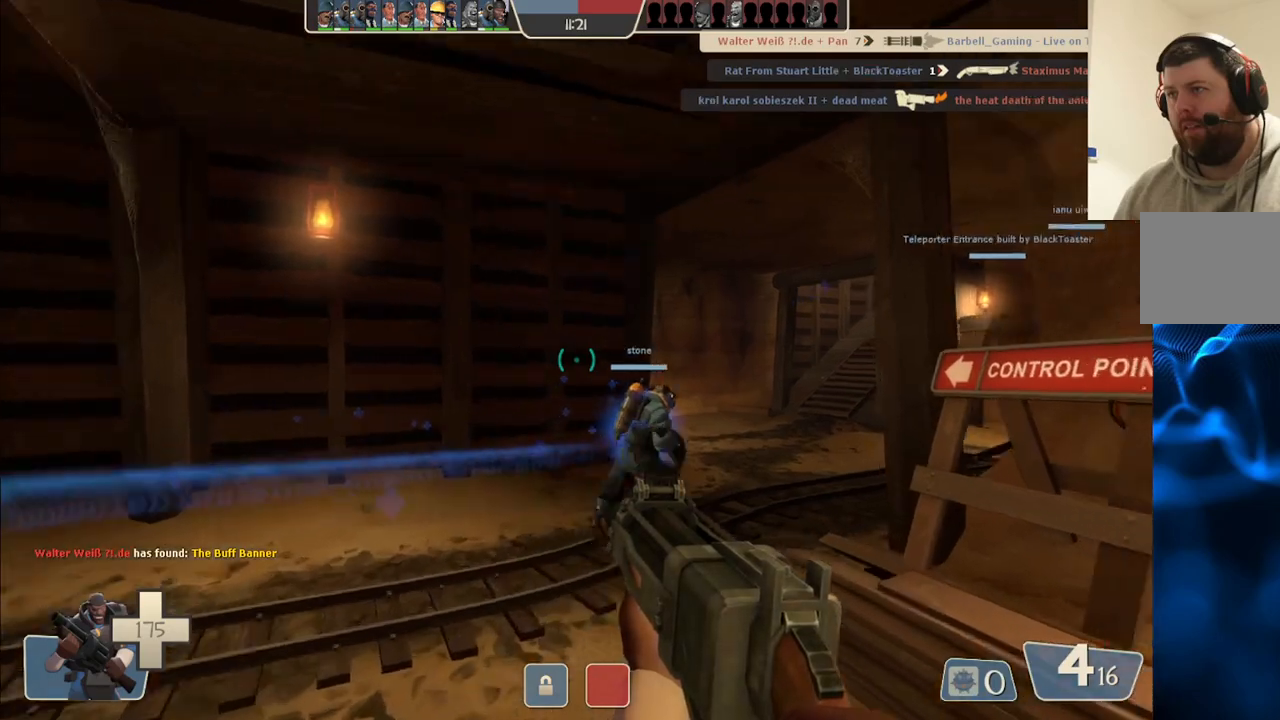
{"dt_ms": 500, "buttons": ["SQUARE"], "left_stick": "up", "right_stick": "center", "events": [[33, "right_stick", "center"], [150, "SQUARE", "down"], [233, "SQUARE", "up"], [300, "SQUARE", "down"], [383, "SQUARE", "up"], [433, "SQUARE", "down"]]}
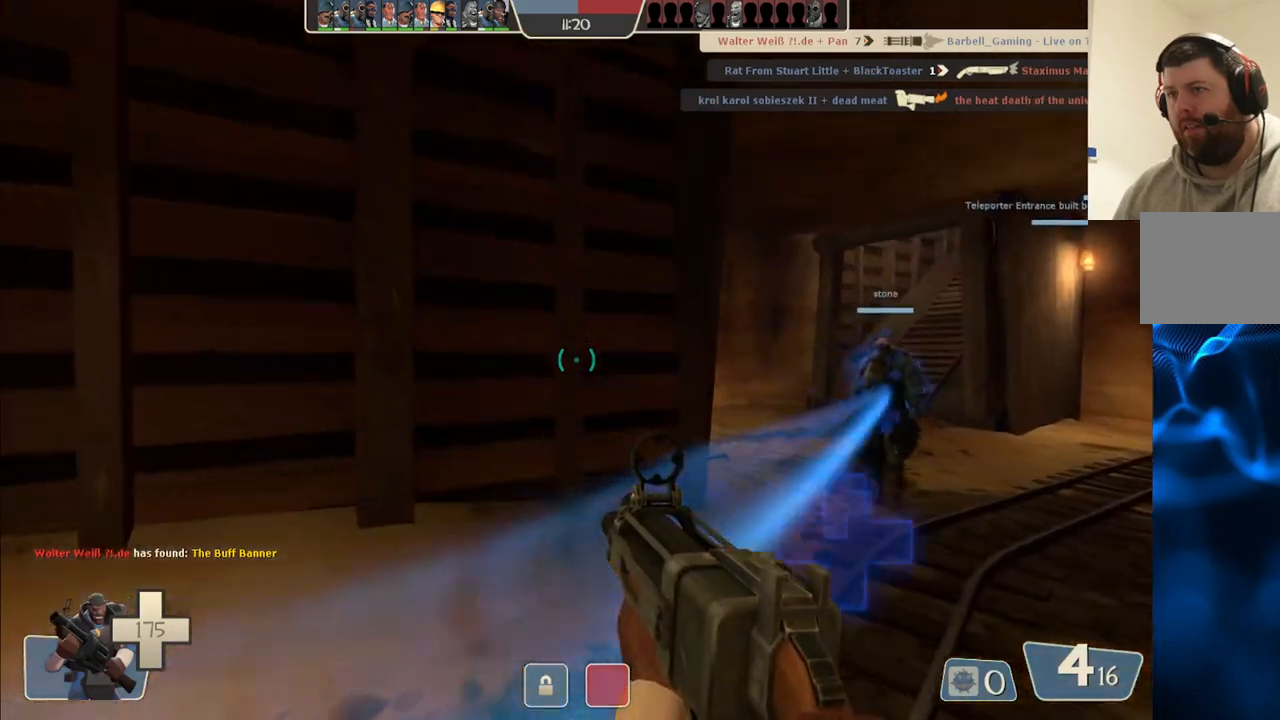
{"dt_ms": 500, "buttons": [], "left_stick": "up", "right_stick": "center", "events": [[33, "SQUARE", "up"], [217, "right_stick", "right"], [283, "right_stick", "center"], [400, "SQUARE", "down"], [483, "SQUARE", "up"]]}
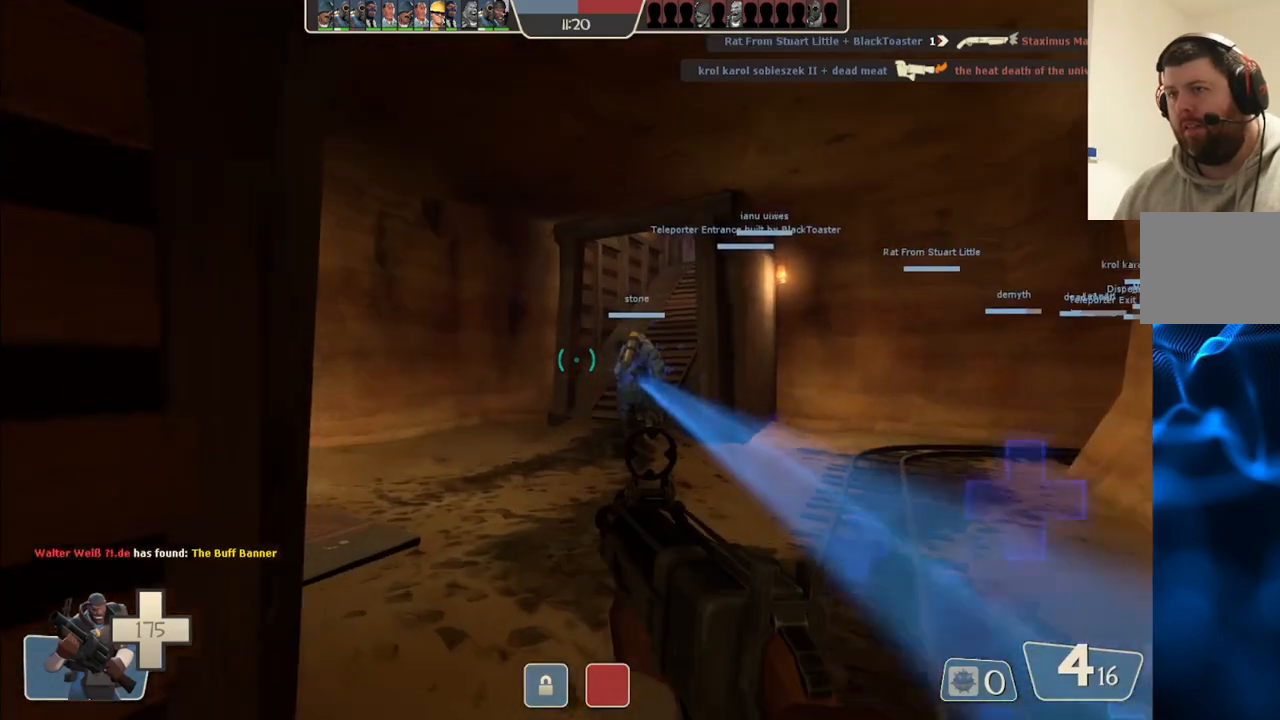
{"dt_ms": 500, "buttons": [], "left_stick": "up", "right_stick": "right", "events": [[50, "SQUARE", "down"], [133, "SQUARE", "up"], [467, "right_stick", "right"]]}
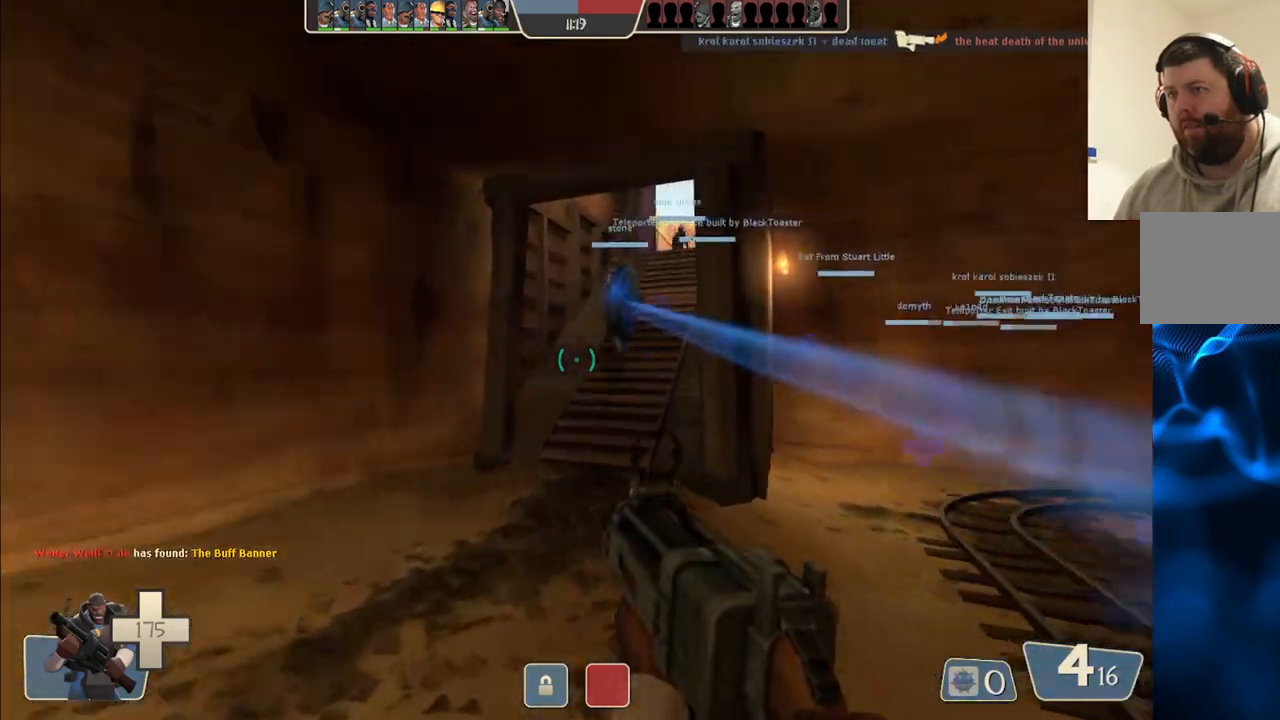
{"dt_ms": 500, "buttons": [], "left_stick": "up", "right_stick": "center", "events": [[67, "right_stick", "center"]]}
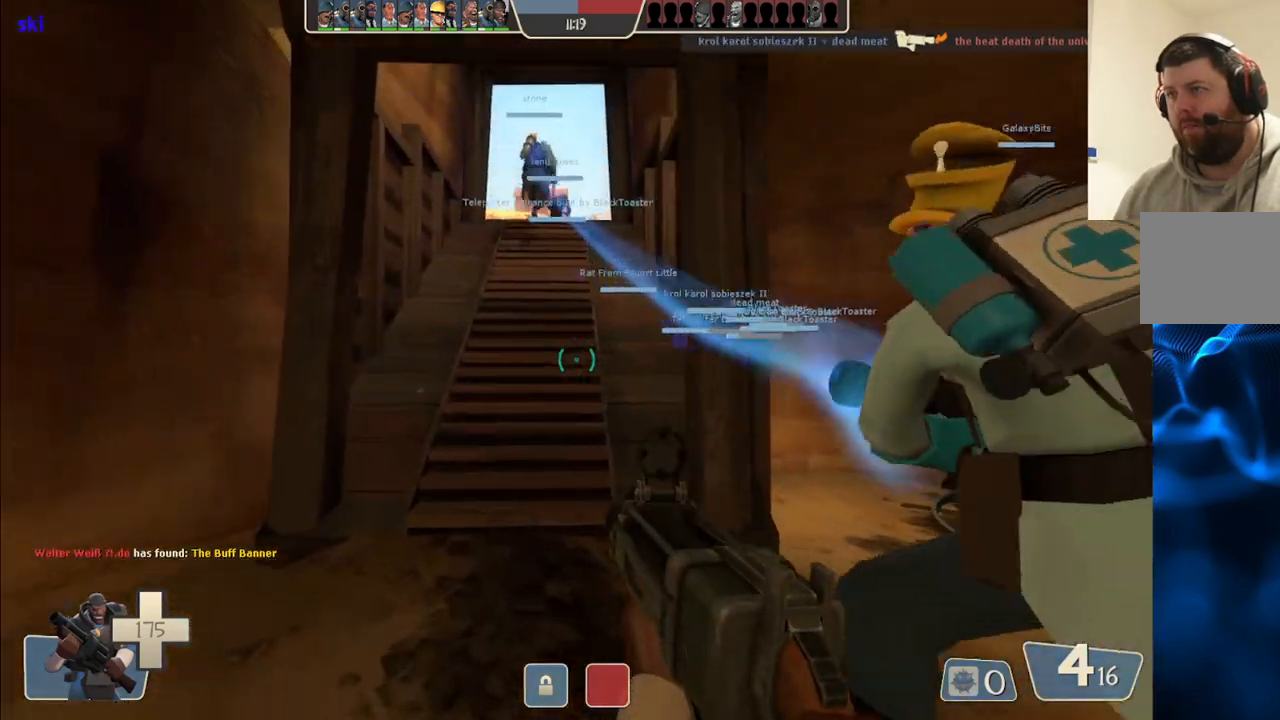
{"dt_ms": 500, "buttons": [], "left_stick": "up", "right_stick": "center", "events": [[300, "right_stick", "right"], [417, "right_stick", "center"]]}
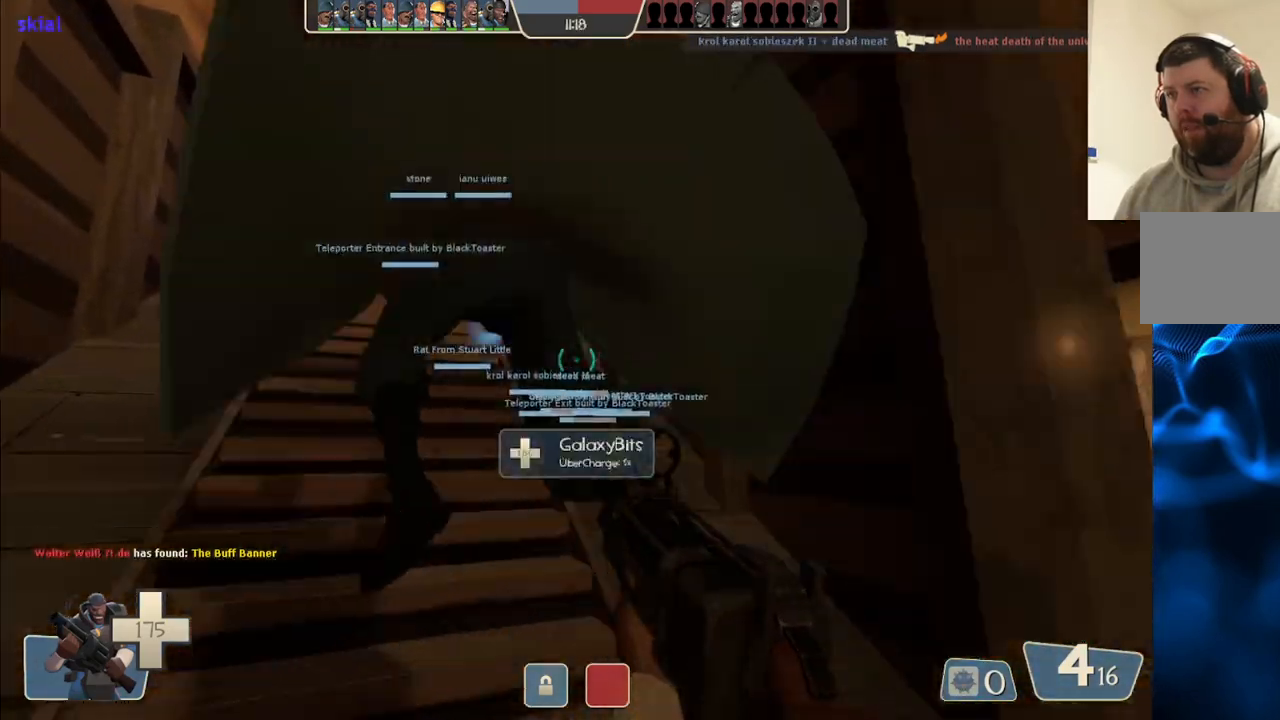
{"dt_ms": 500, "buttons": [], "left_stick": "up", "right_stick": "center", "events": []}
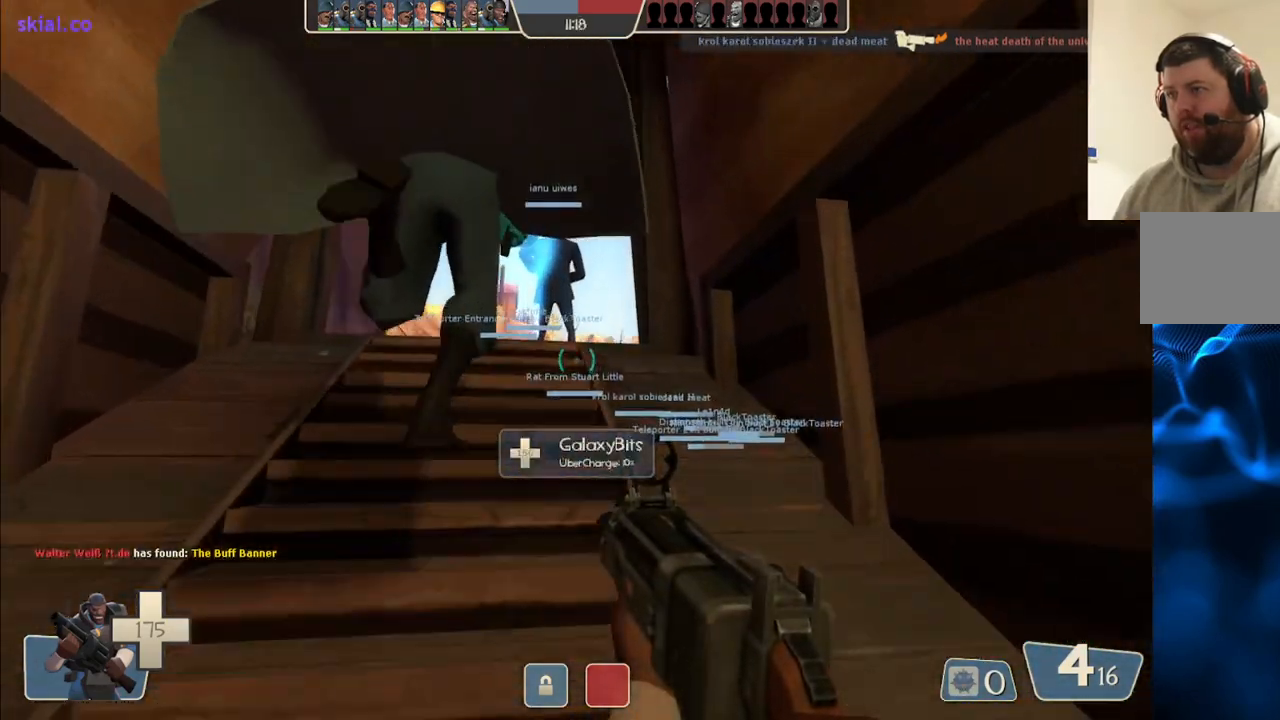
{"dt_ms": 500, "buttons": [], "left_stick": "up", "right_stick": "center", "events": []}
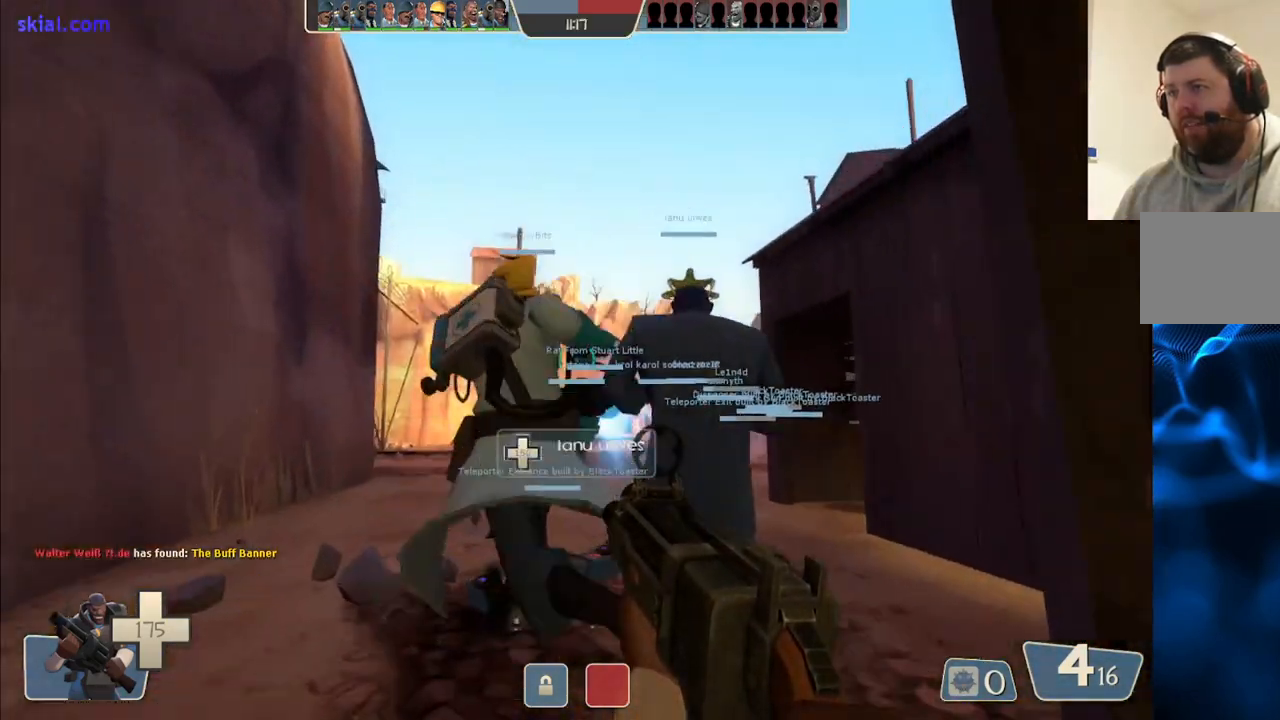
{"dt_ms": 500, "buttons": [], "left_stick": "up", "right_stick": "center", "events": []}
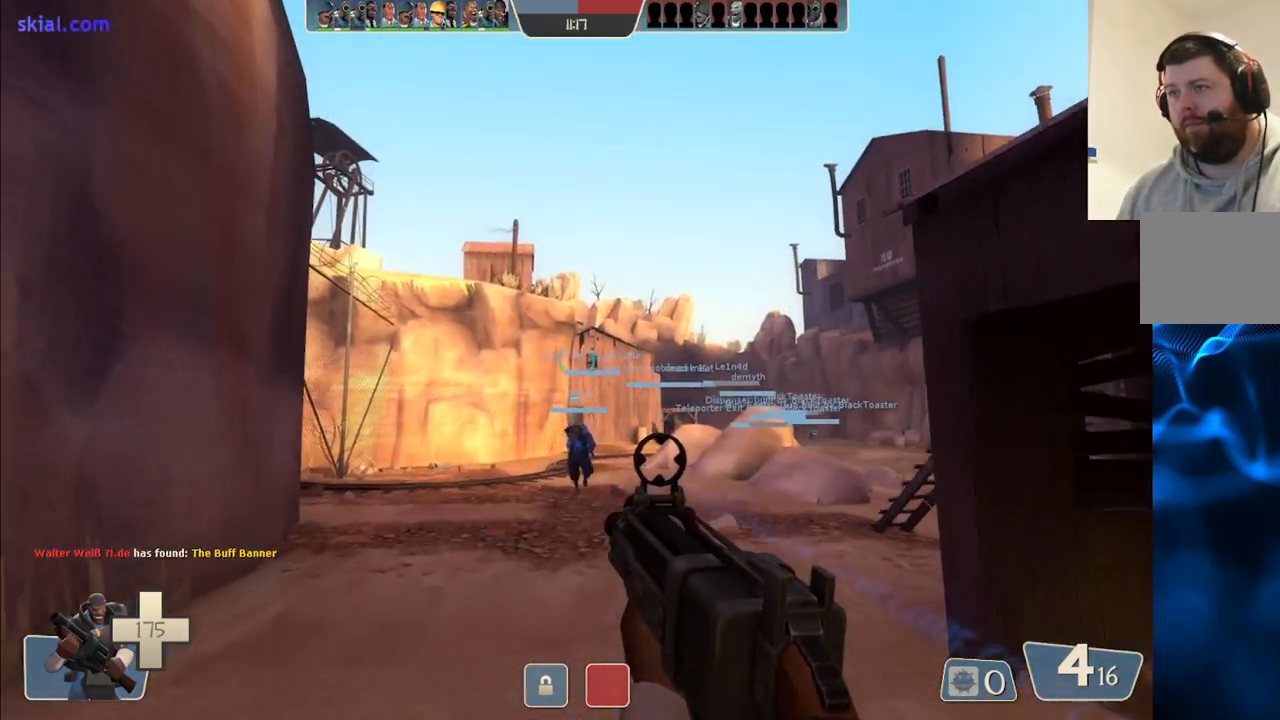
{"dt_ms": 500, "buttons": [], "left_stick": "up", "right_stick": "center", "events": []}
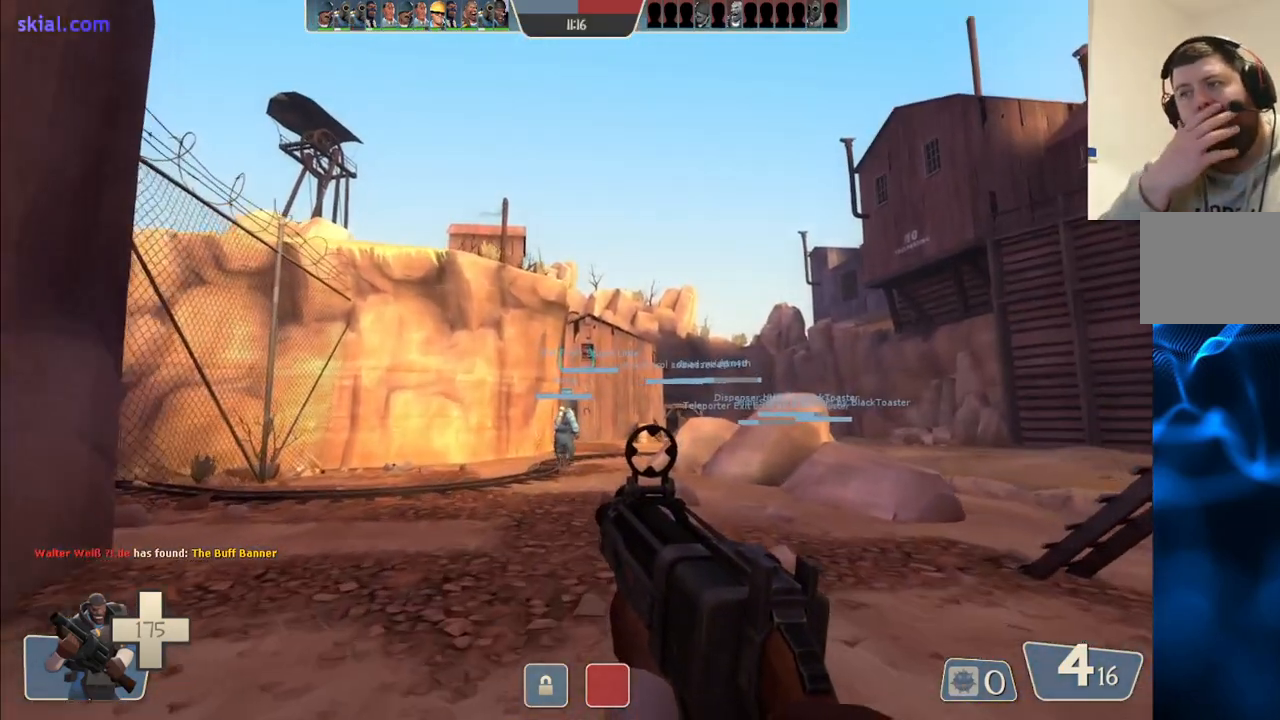
{"dt_ms": 500, "buttons": [], "left_stick": "up", "right_stick": "up", "events": [[417, "right_stick", "up"]]}
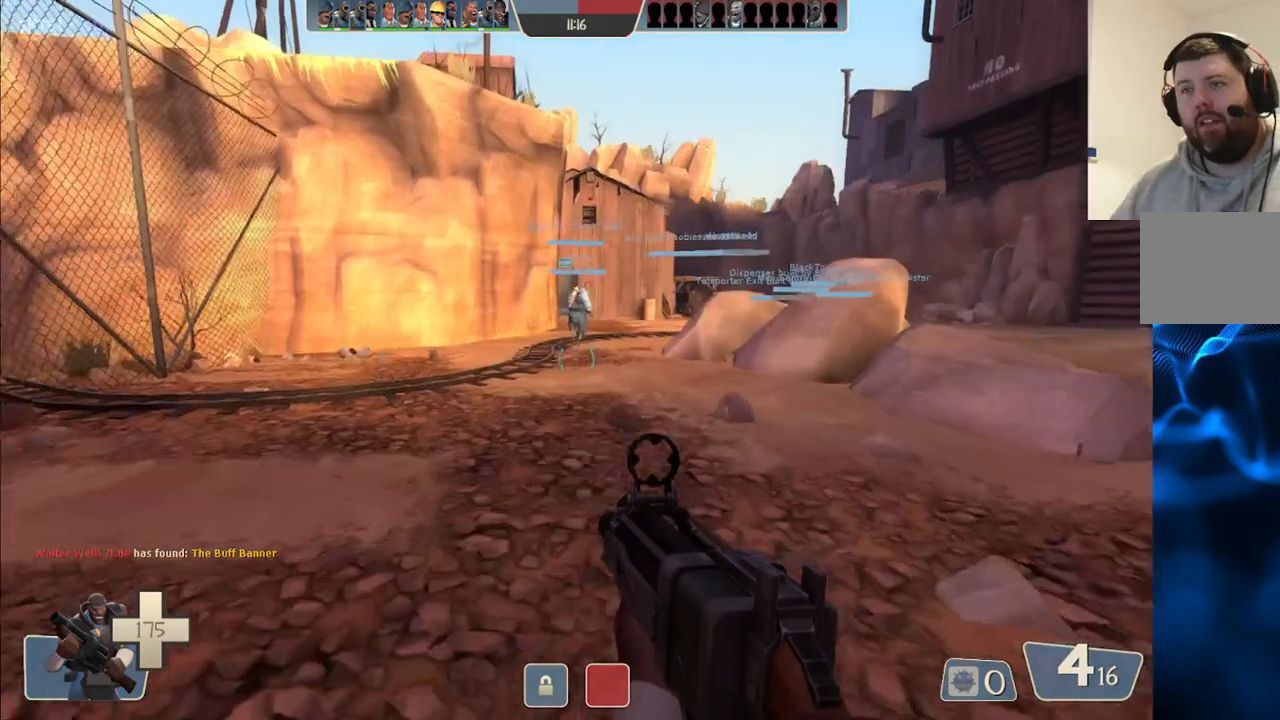
{"dt_ms": 500, "buttons": ["CIRCLE"], "left_stick": "up", "right_stick": "up", "events": [[117, "CROSS", "down"], [250, "CROSS", "up"], [467, "CIRCLE", "down"]]}
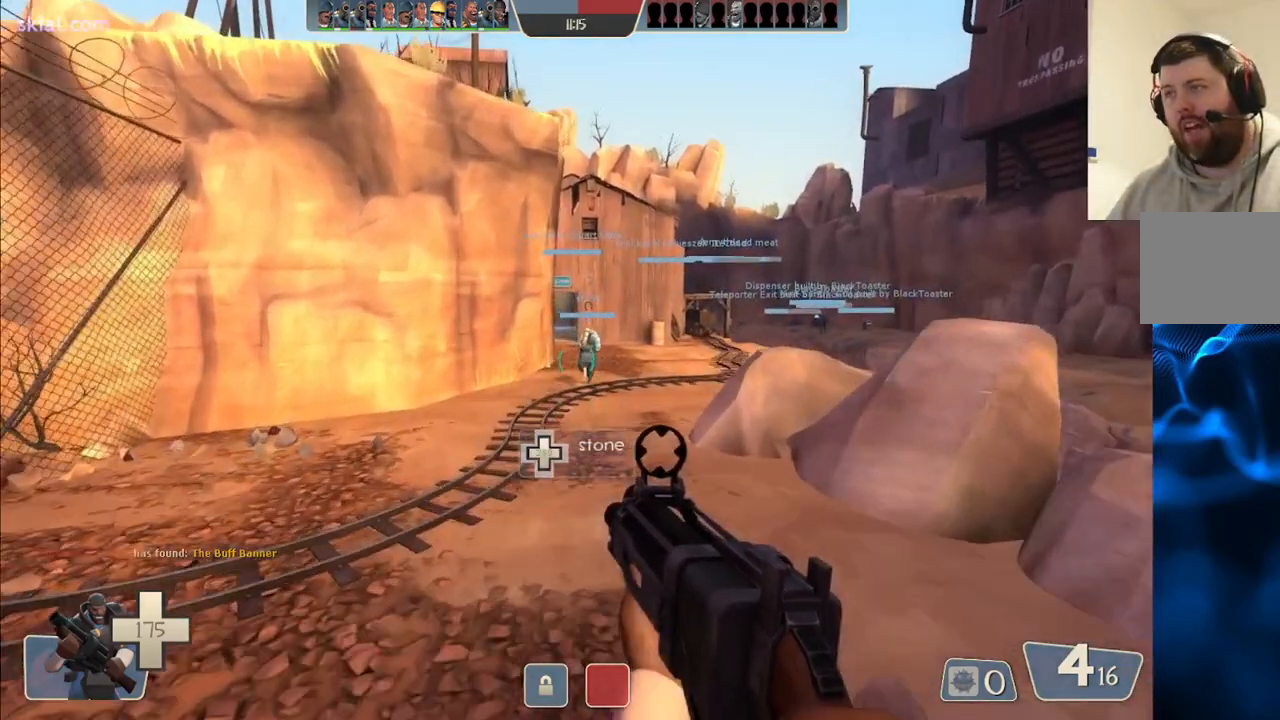
{"dt_ms": 500, "buttons": ["CROSS"], "left_stick": "up", "right_stick": "up", "events": [[67, "CIRCLE", "up"], [450, "CROSS", "down"]]}
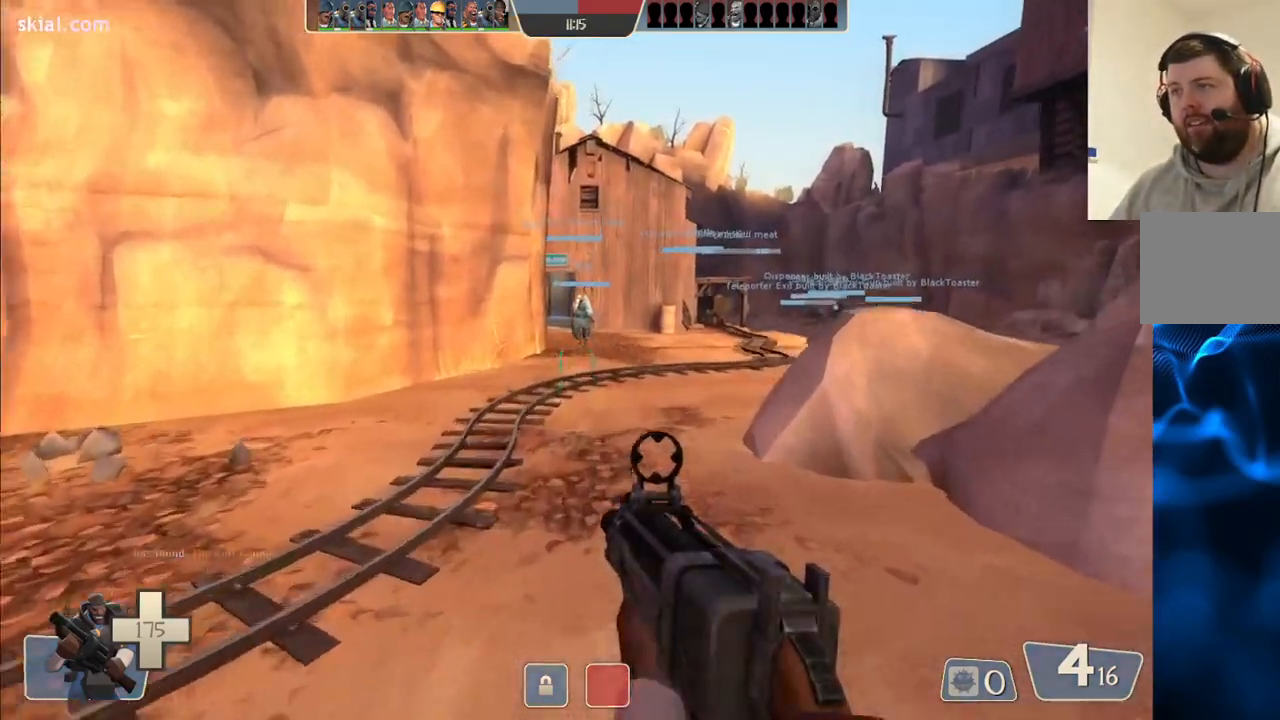
{"dt_ms": 500, "buttons": [], "left_stick": "up", "right_stick": "up", "events": [[67, "CROSS", "up"]]}
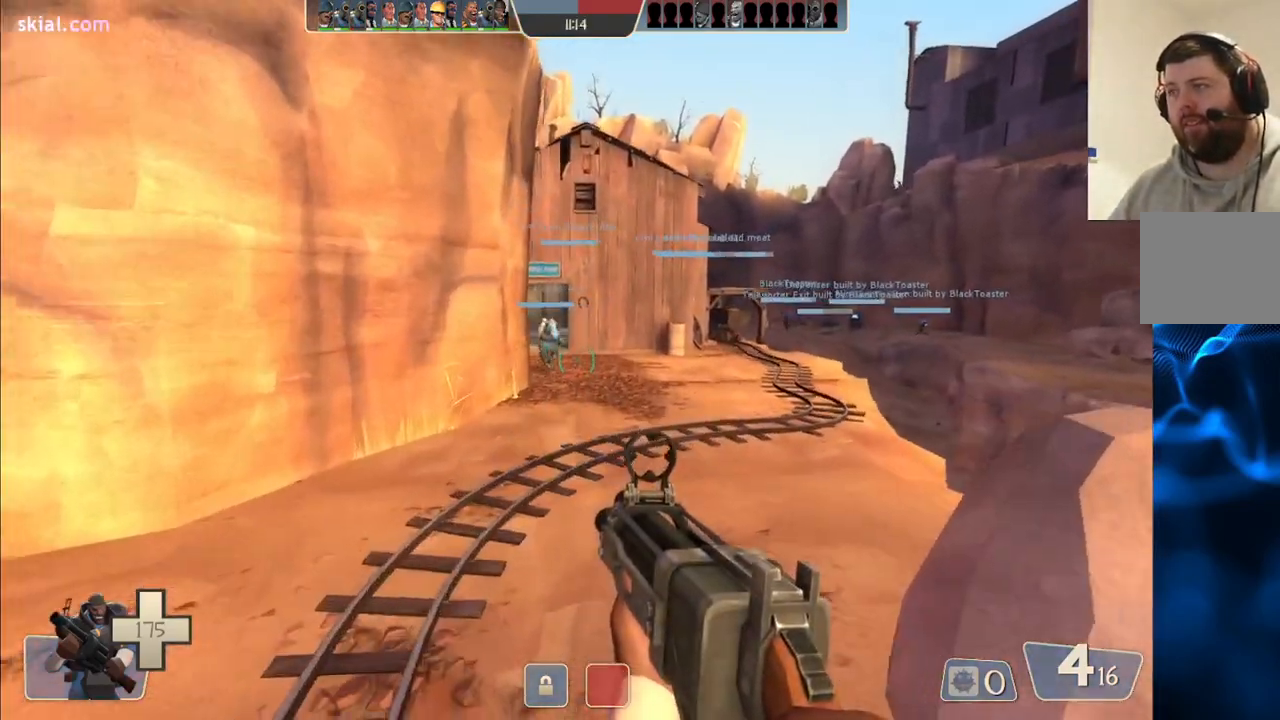
{"dt_ms": 500, "buttons": [], "left_stick": "up", "right_stick": "up", "events": [[233, "CROSS", "down"], [383, "CROSS", "up"]]}
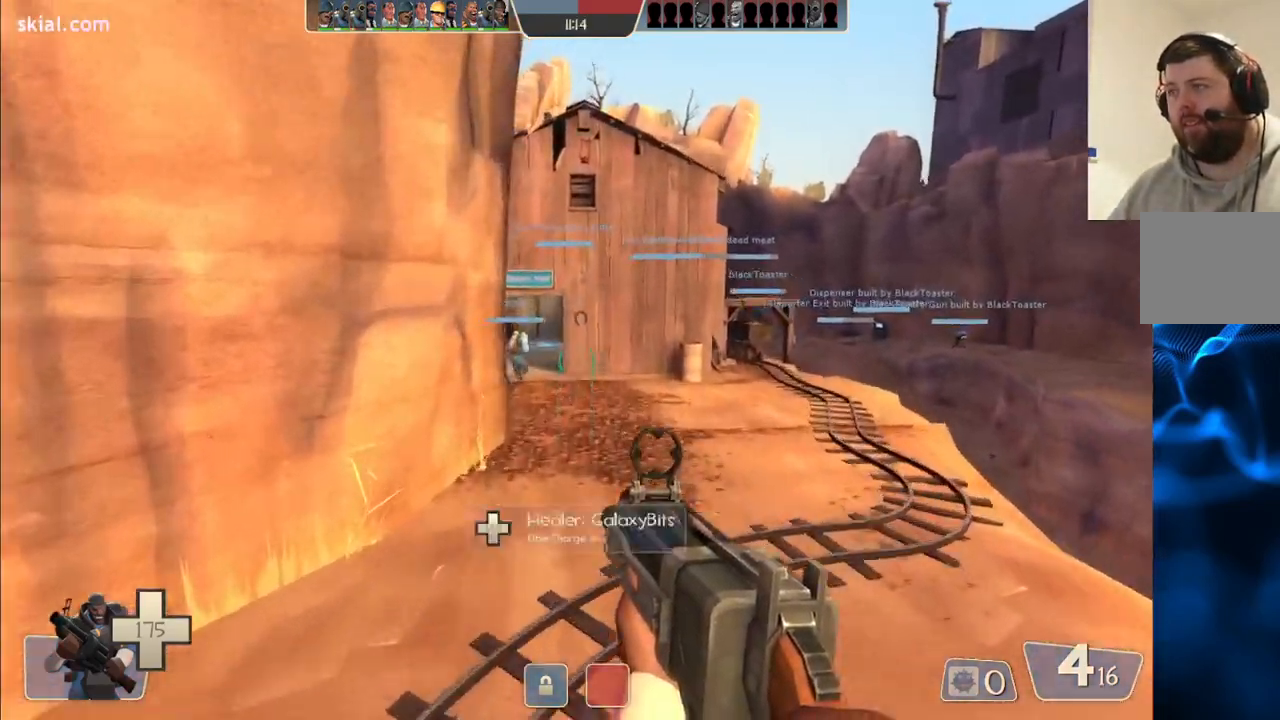
{"dt_ms": 500, "buttons": [], "left_stick": "up", "right_stick": "up", "events": []}
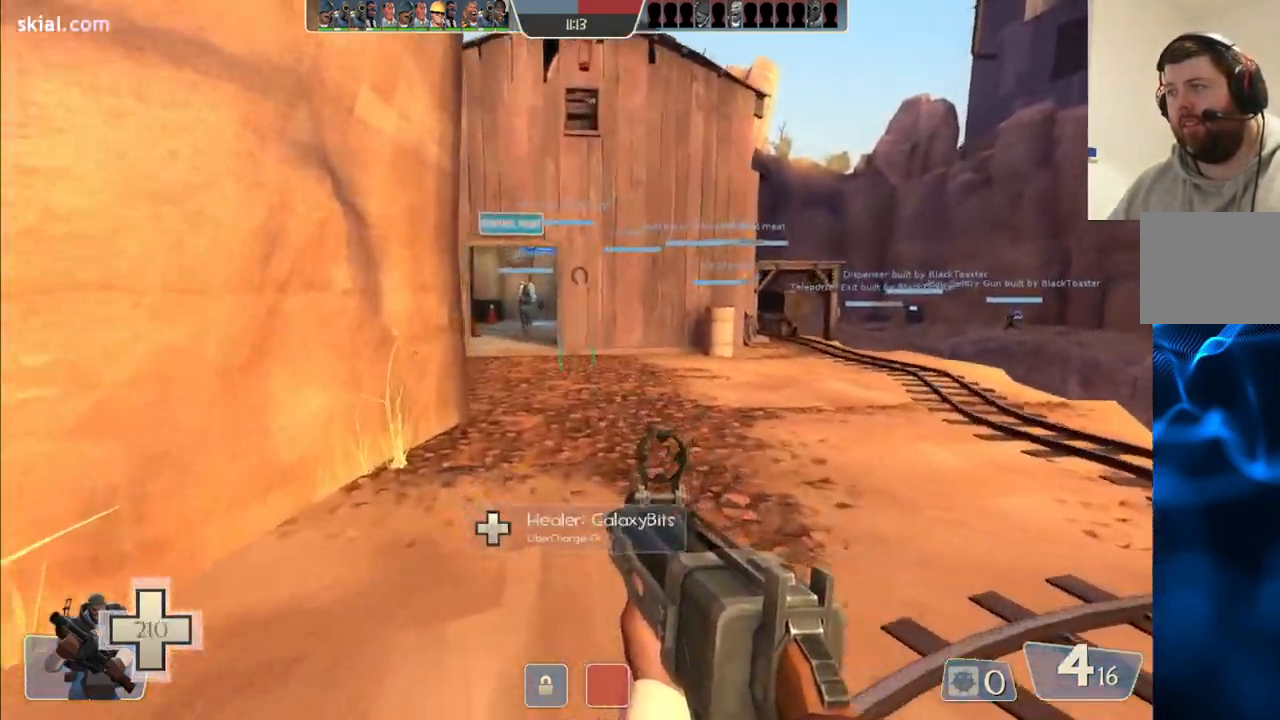
{"dt_ms": 500, "buttons": [], "left_stick": "up", "right_stick": "up", "events": [[33, "CROSS", "down"], [217, "CROSS", "up"]]}
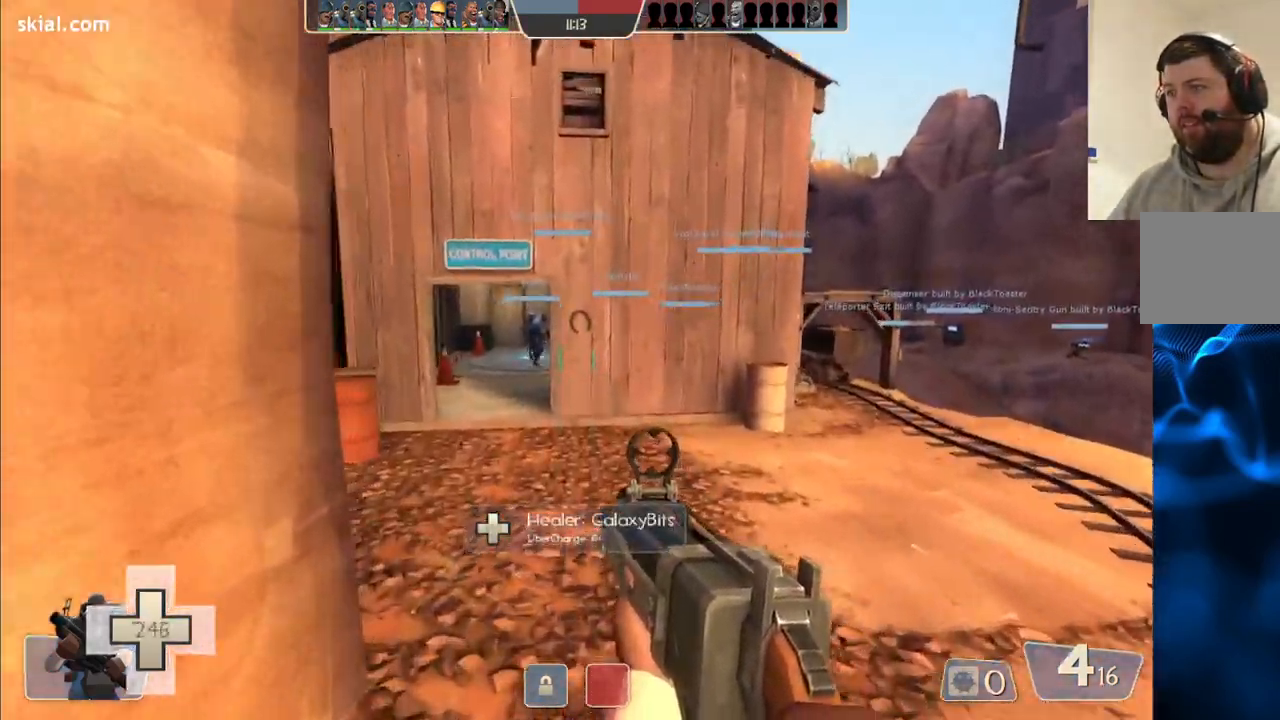
{"dt_ms": 1000, "buttons": [], "left_stick": "up-left", "right_stick": "center"}
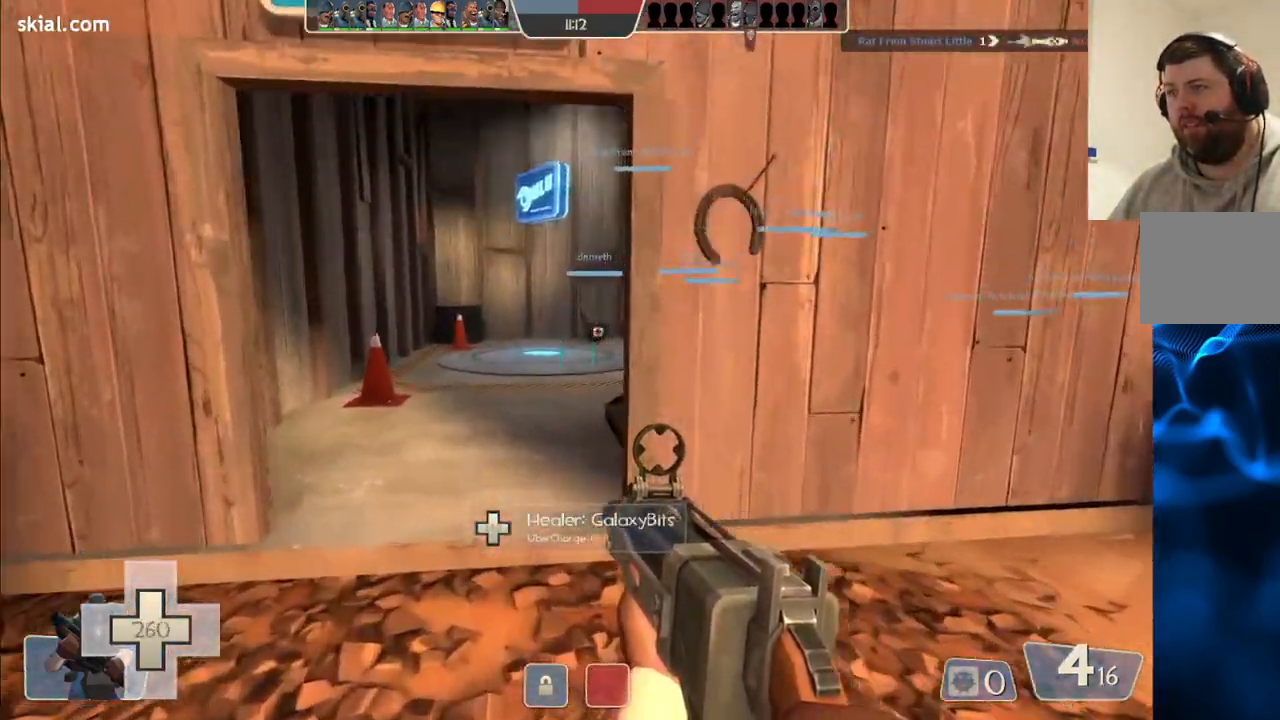
{"dt_ms": 500, "buttons": [], "left_stick": "up", "right_stick": "center", "events": [[33, "left_stick", "up"], [267, "right_stick", "right"], [350, "right_stick", "center"]]}
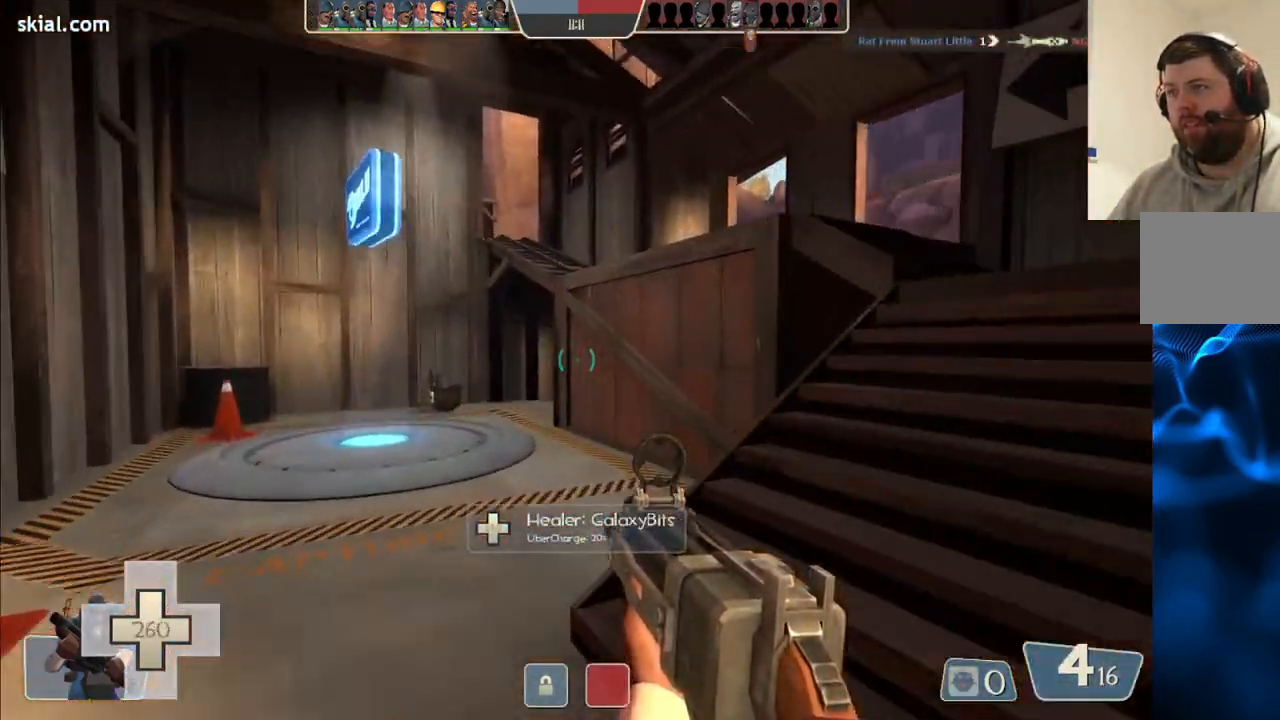
{"dt_ms": 500, "buttons": [], "left_stick": "up-right", "right_stick": "center", "events": [[67, "left_stick", "up-right"]]}
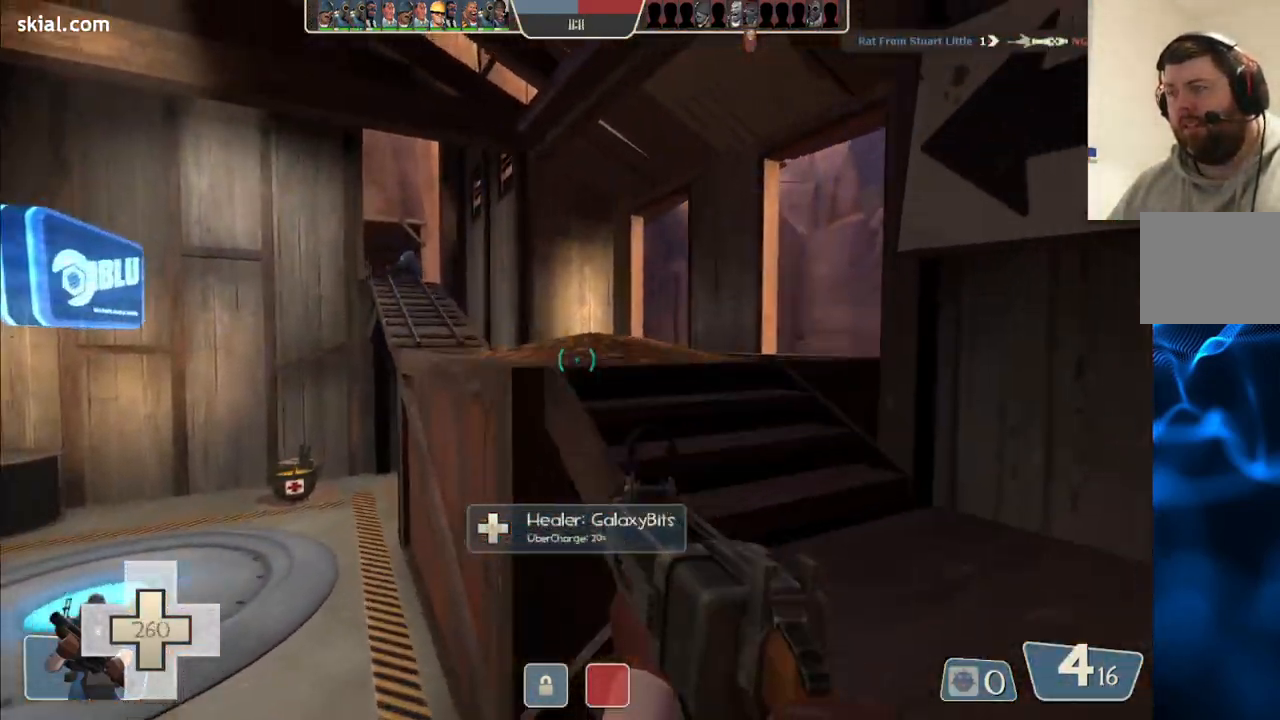
{"dt_ms": 500, "buttons": [], "left_stick": "up", "right_stick": "center", "events": [[167, "left_stick", "up"]]}
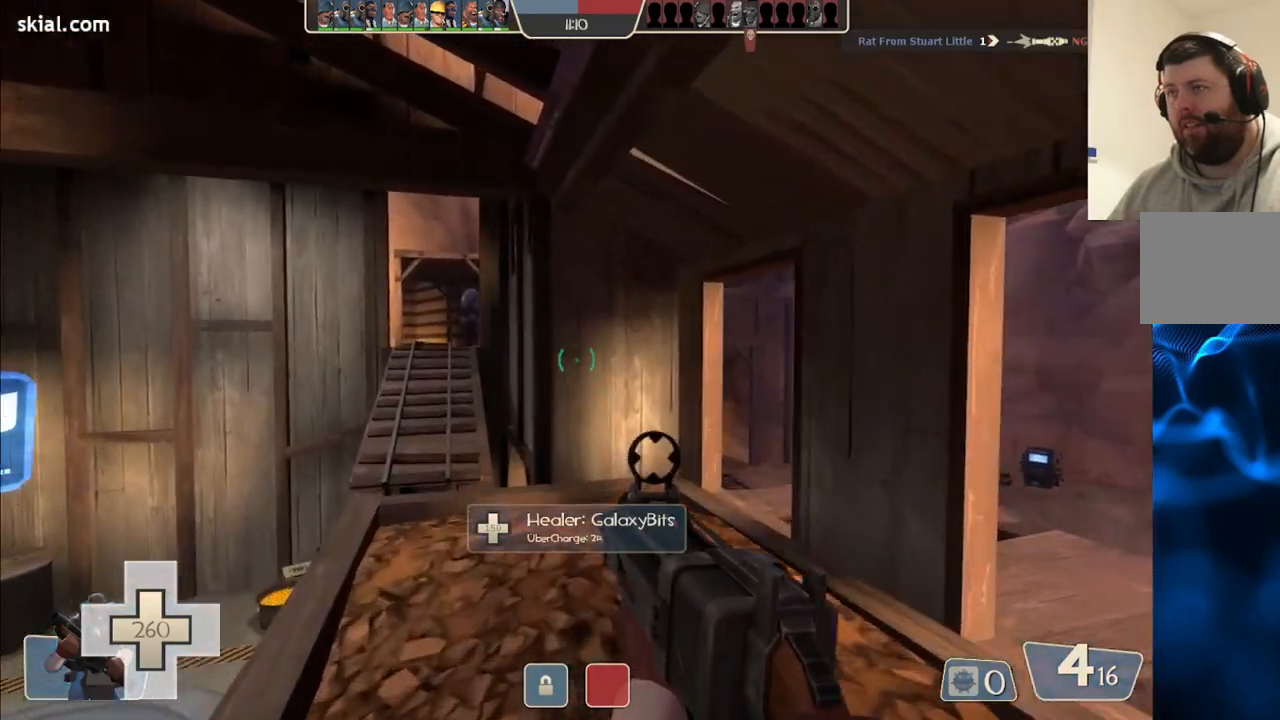
{"dt_ms": 500, "buttons": [], "left_stick": "up", "right_stick": "center", "events": []}
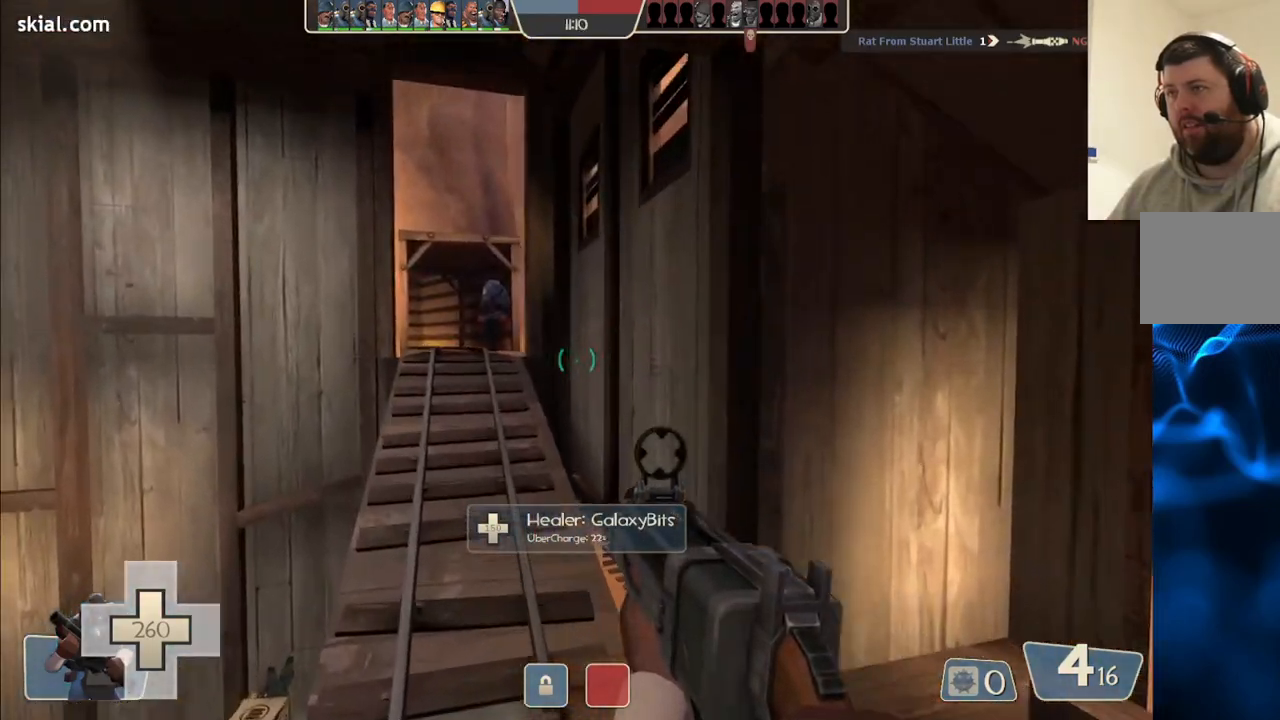
{"dt_ms": 500, "buttons": [], "left_stick": "up", "right_stick": "center", "events": [[250, "SQUARE", "down"], [267, "SQUARE", "up"]]}
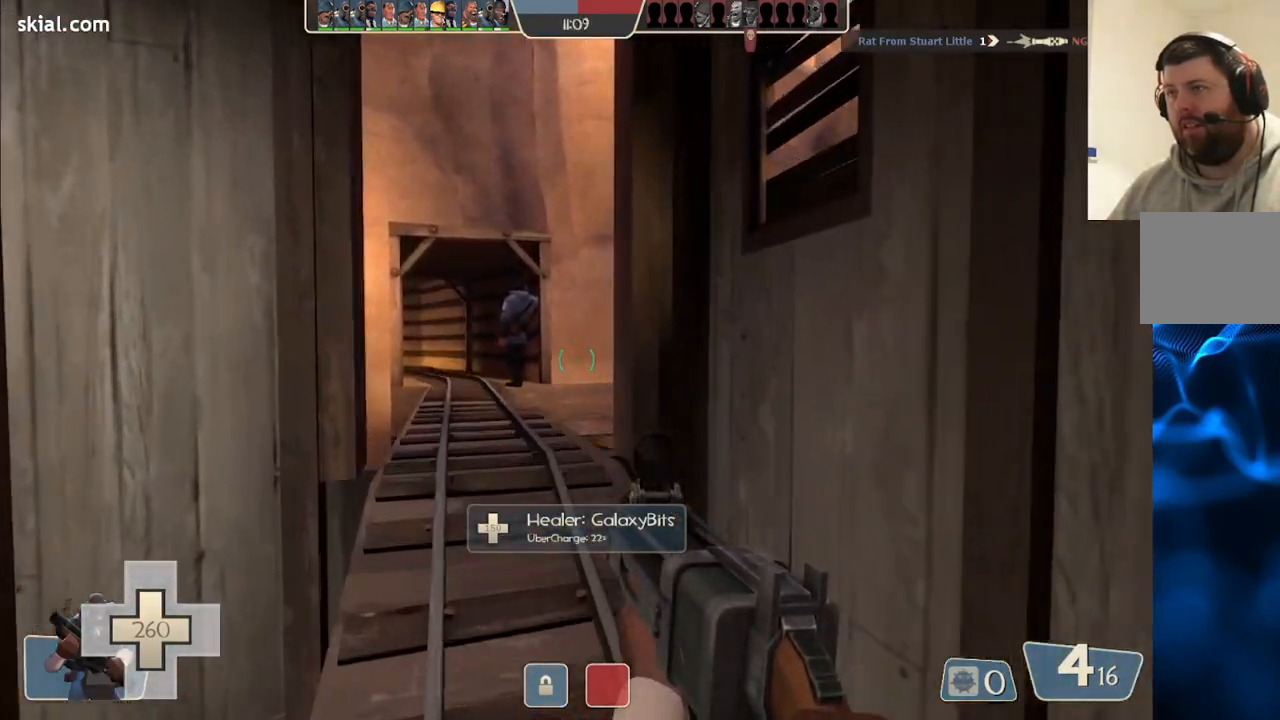
{"dt_ms": 500, "buttons": [], "left_stick": "up", "right_stick": "center", "events": [[50, "right_stick", "left"], [133, "right_stick", "center"], [250, "SQUARE", "down"], [333, "SQUARE", "up"]]}
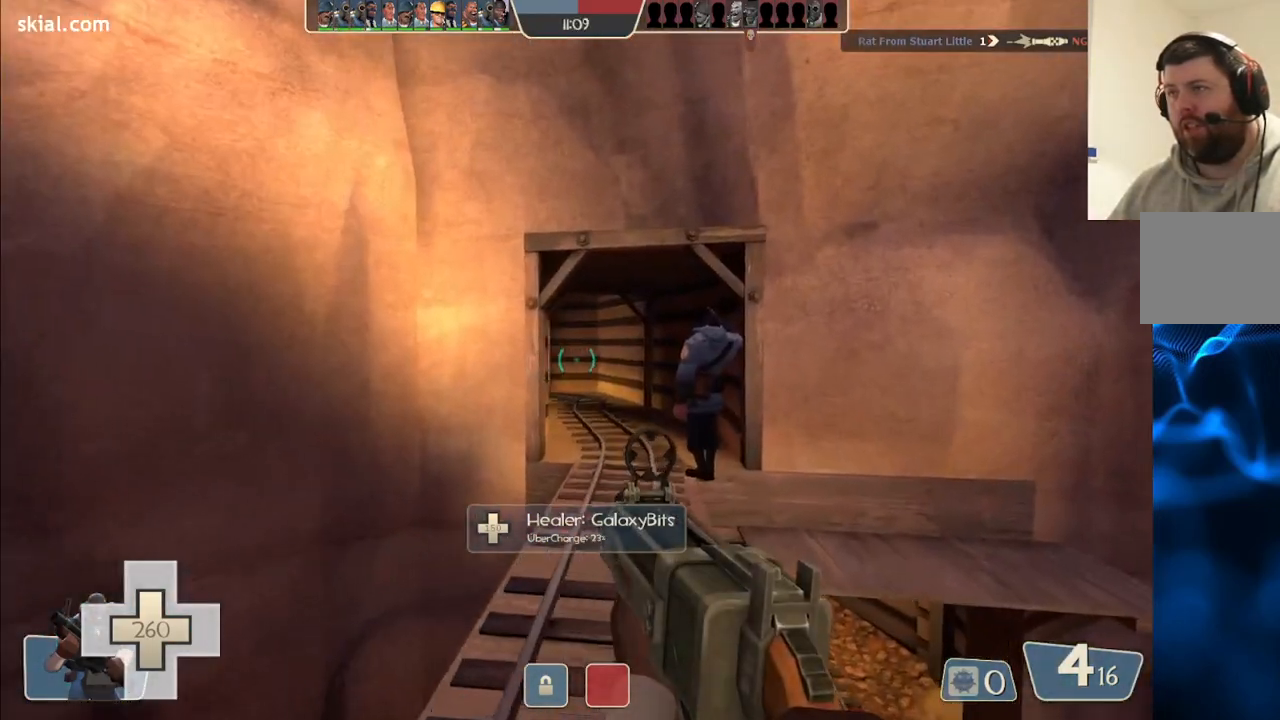
{"dt_ms": 500, "buttons": [], "left_stick": "up", "right_stick": "center", "events": []}
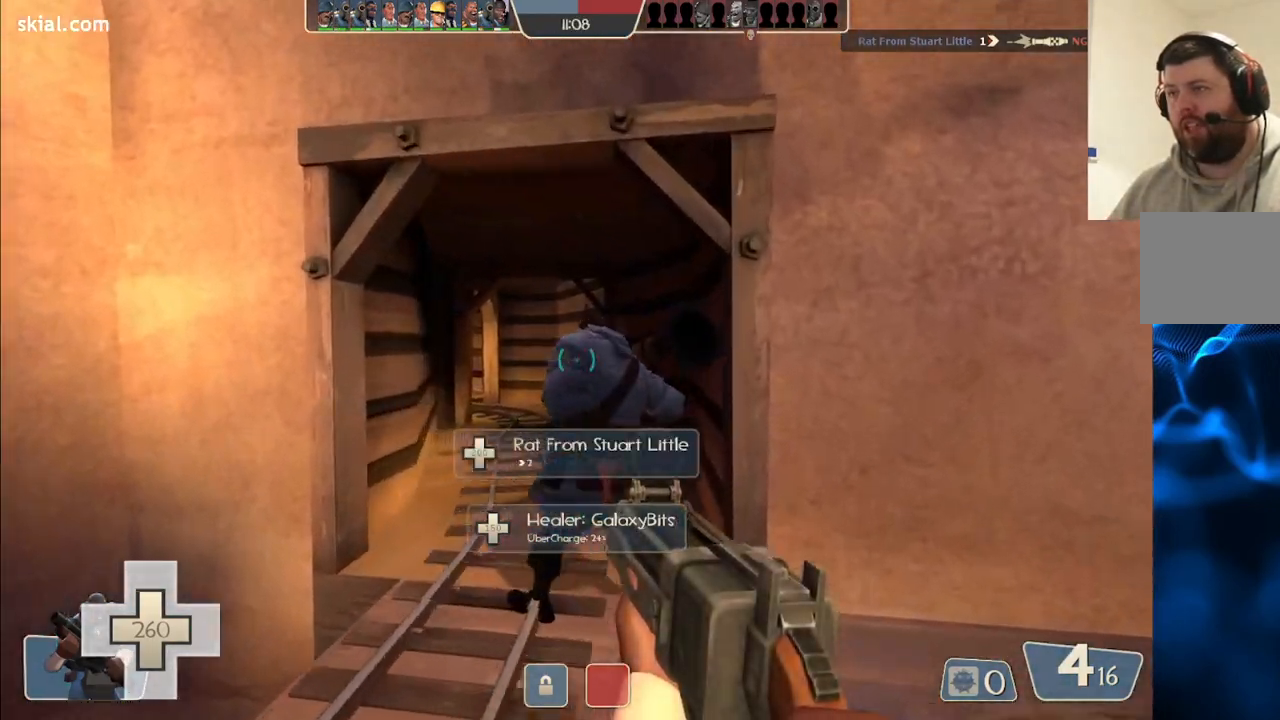
{"dt_ms": 500, "buttons": [], "left_stick": "up", "right_stick": "center", "events": [[383, "SQUARE", "down"], [467, "SQUARE", "up"]]}
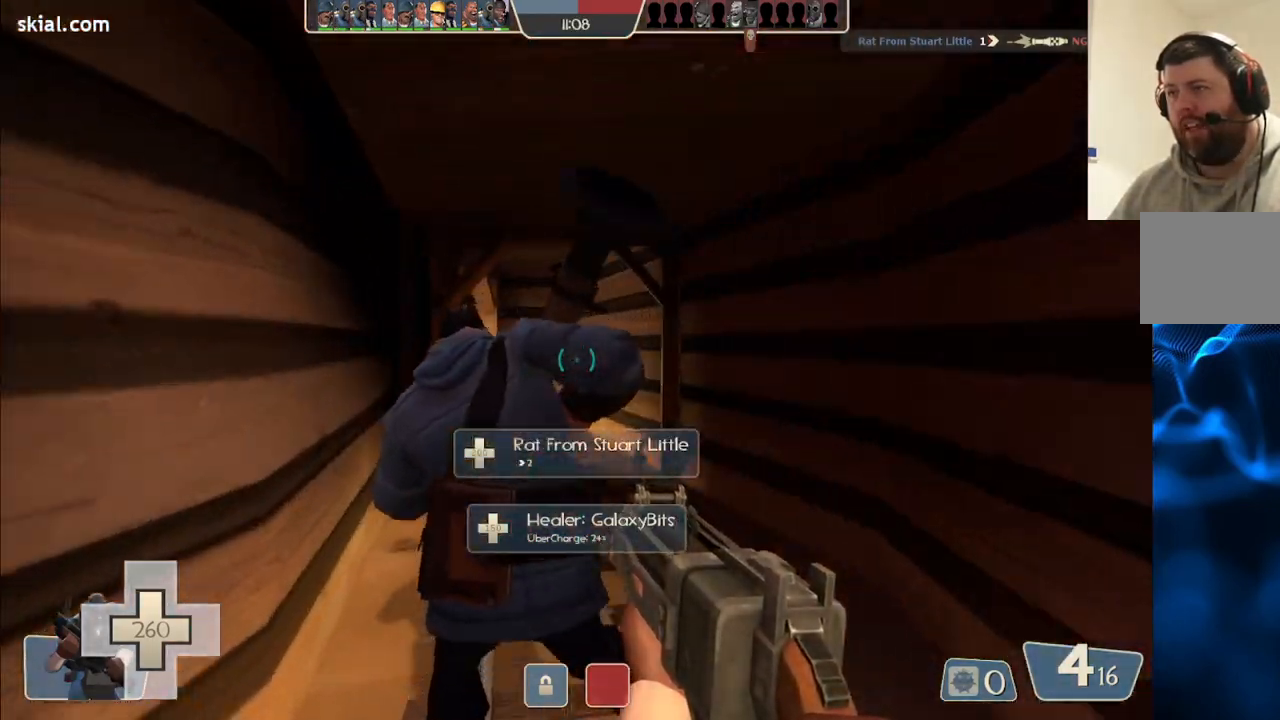
{"dt_ms": 500, "buttons": [], "left_stick": "up-right", "right_stick": "center", "events": [[50, "SQUARE", "down"], [117, "SQUARE", "up"], [317, "right_stick", "left"], [417, "right_stick", "center"], [433, "left_stick", "up-right"]]}
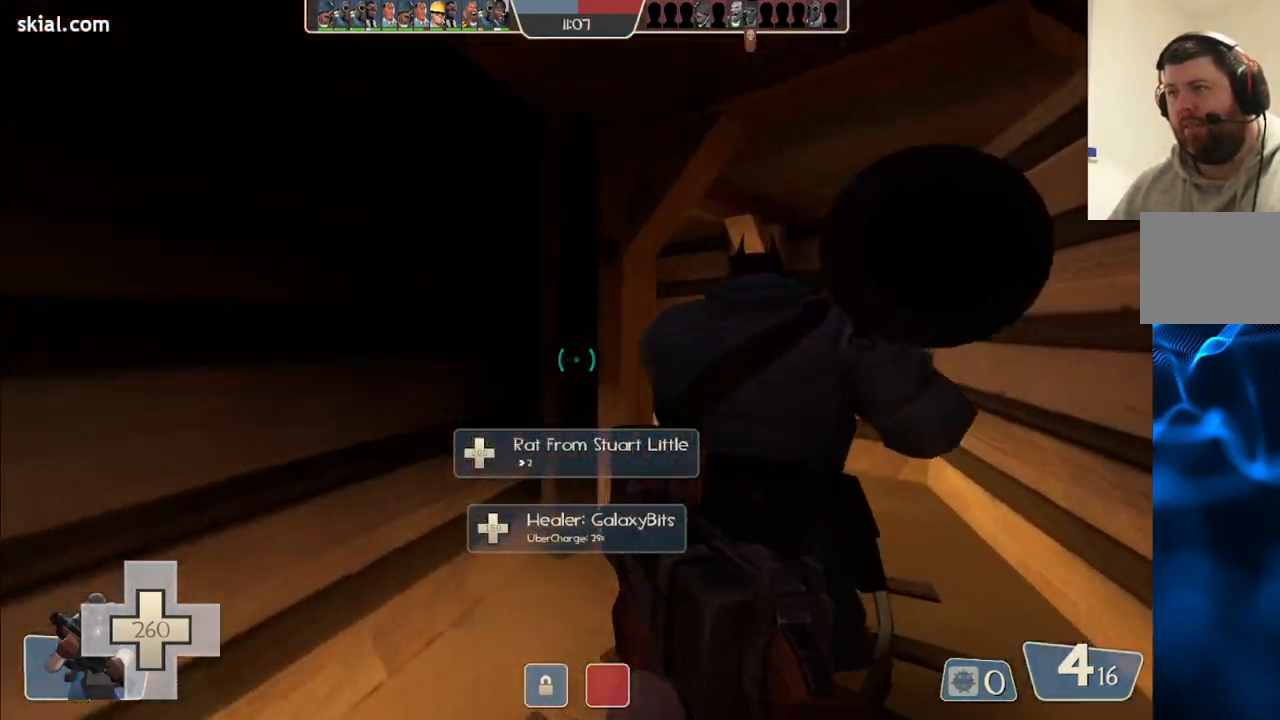
{"dt_ms": 500, "buttons": [], "left_stick": "up-right", "right_stick": "center", "events": [[67, "right_stick", "left"], [183, "right_stick", "center"], [350, "right_stick", "left"], [467, "right_stick", "center"]]}